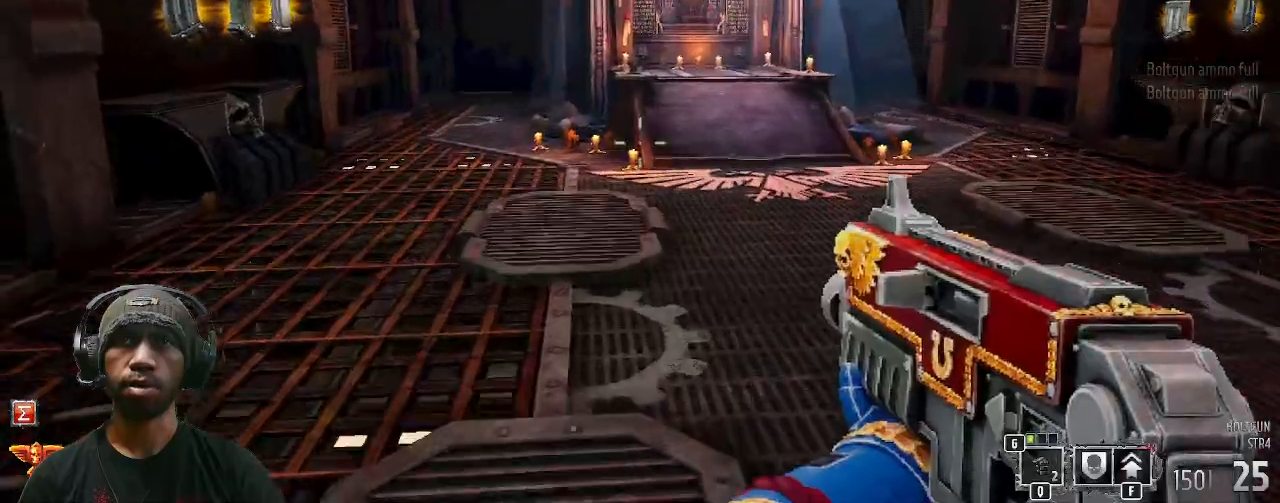
Gameplay with keyboard and mouse; each line is a JSON object with the keys and mouse buttons held at the frame after it. "events" lists presses ("down") and releases ("up") of "1", "2", "3", "4", "5", "a", "alt", "b", "c", "ctrl", "d", "e", "f", "g", "q", "r", "s", "shift", "space", "t", "tab", "v", "w", "x", "z", "mouse_left", "mouse_wheel", "mouse_right", "mouse_mb4" and "mouse_mb5" between this image and that frame as [ms after this image, input, new state], when the widget could be followed in between. "mouse_left", "mouse_wheel", "mouse_right", "mouse_mb4", "mouse_mb5" = the "left", "wheel", "right", "mb4", "mb5" buttons of the "mouse" list. No other keys are recorded. "wheel" means that the mouse wheel is clicked or scrolled. Mouse movement is not recorded.
{"keys": ["shift", "w"], "mouse": [], "events": []}
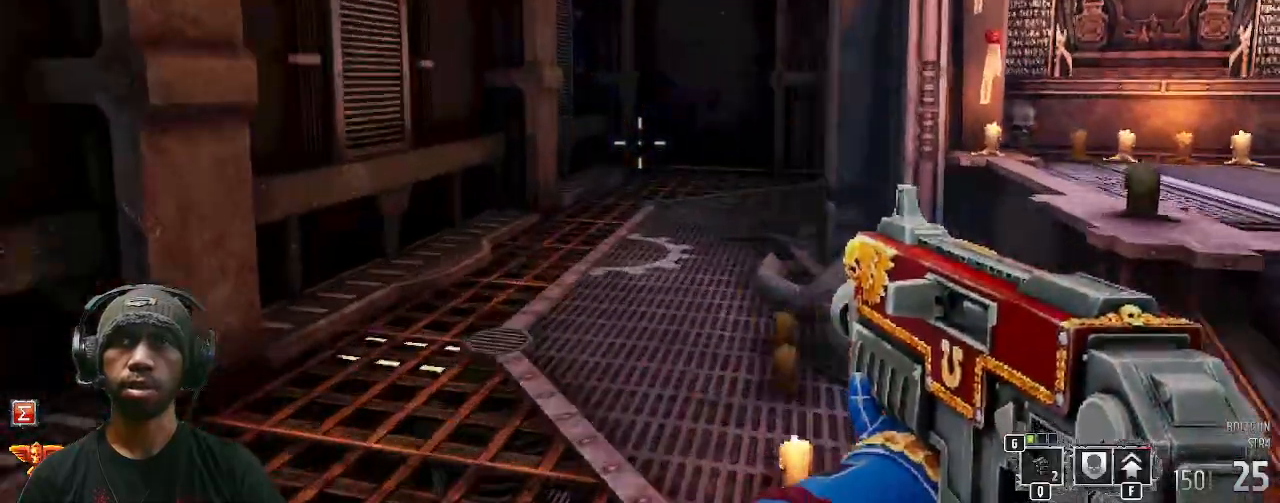
{"keys": [], "mouse": [], "events": [[400, "shift", "up"], [500, "w", "up"]]}
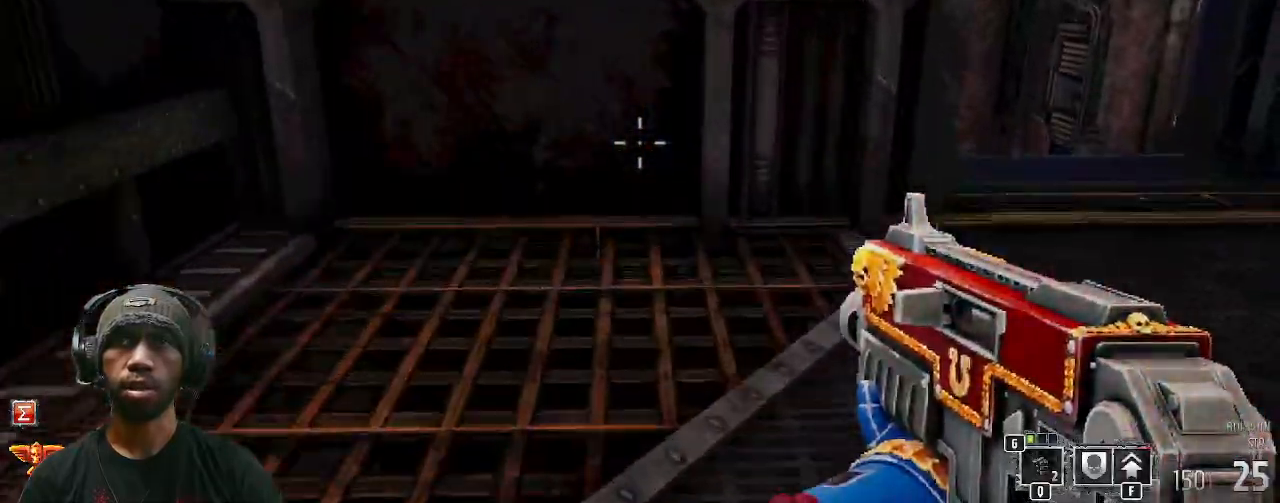
{"keys": ["d", "w"], "mouse": [], "events": [[167, "d", "down"], [417, "w", "down"]]}
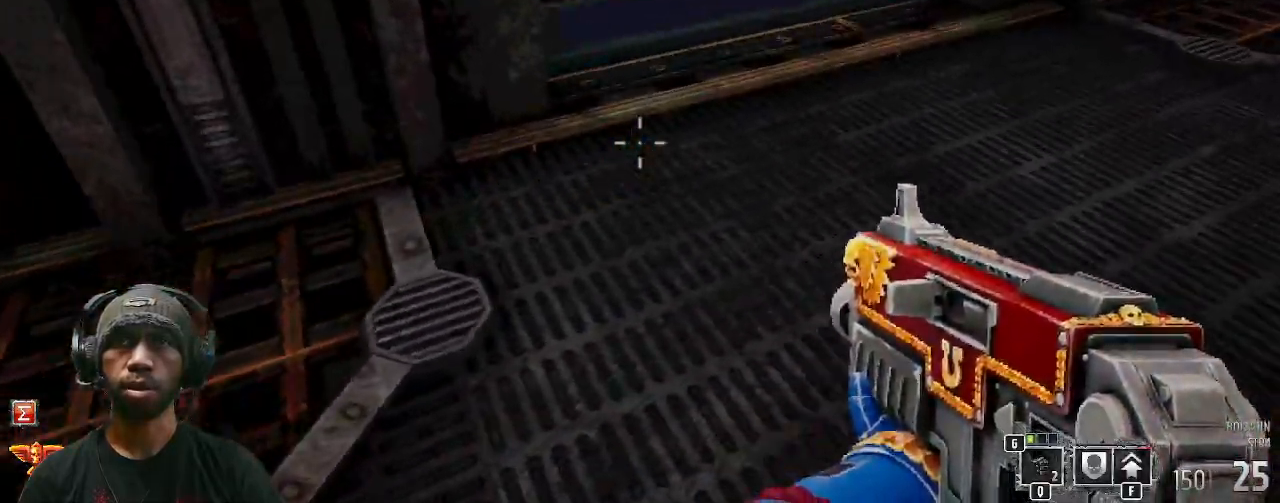
{"keys": [], "mouse": [], "events": [[150, "d", "up"], [400, "w", "up"]]}
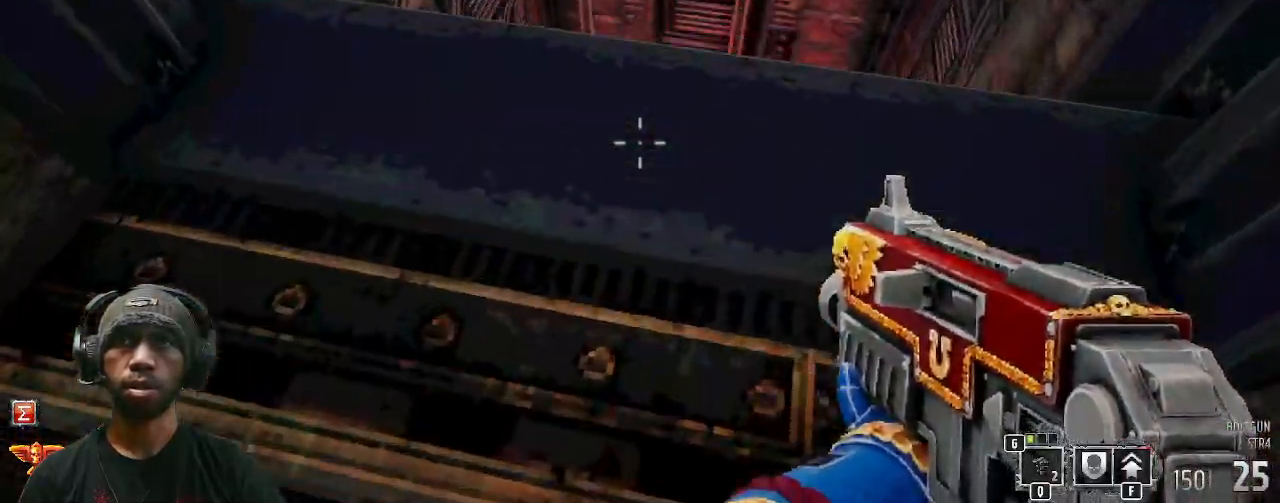
{"keys": [], "mouse": [], "events": []}
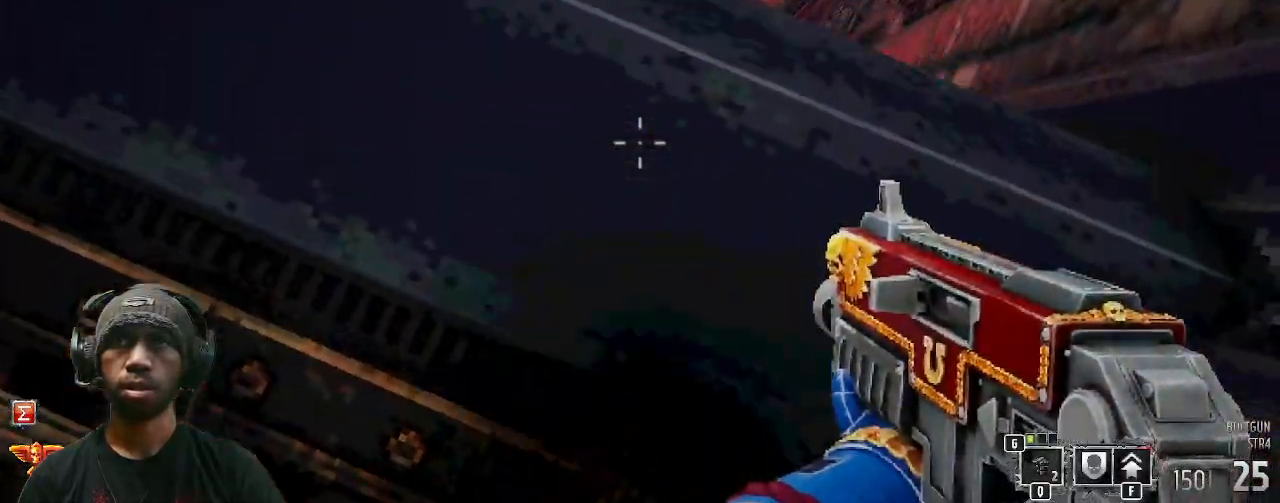
{"keys": [], "mouse": [], "events": []}
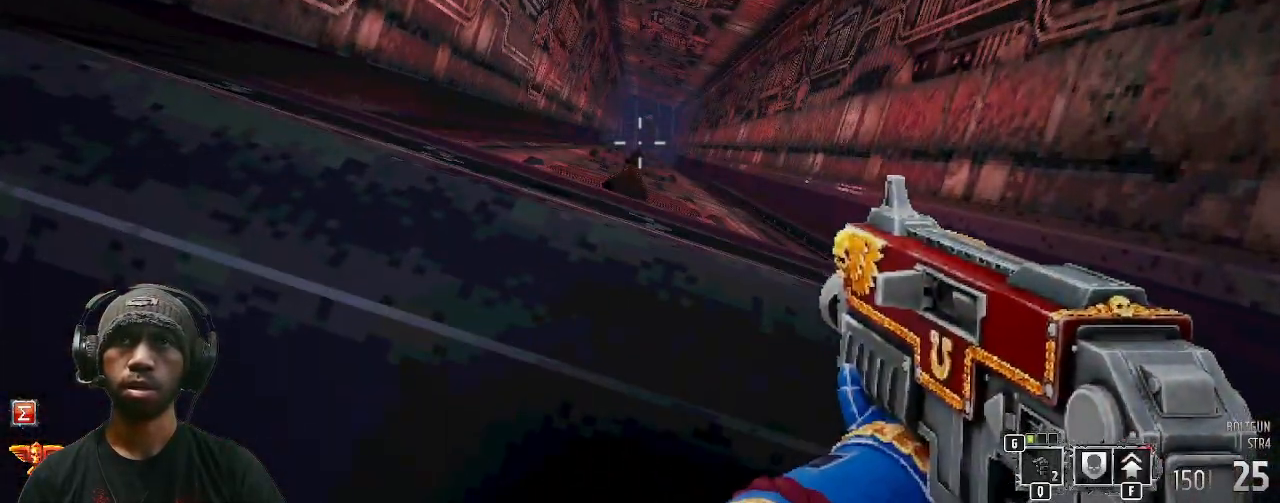
{"keys": [], "mouse": [], "events": []}
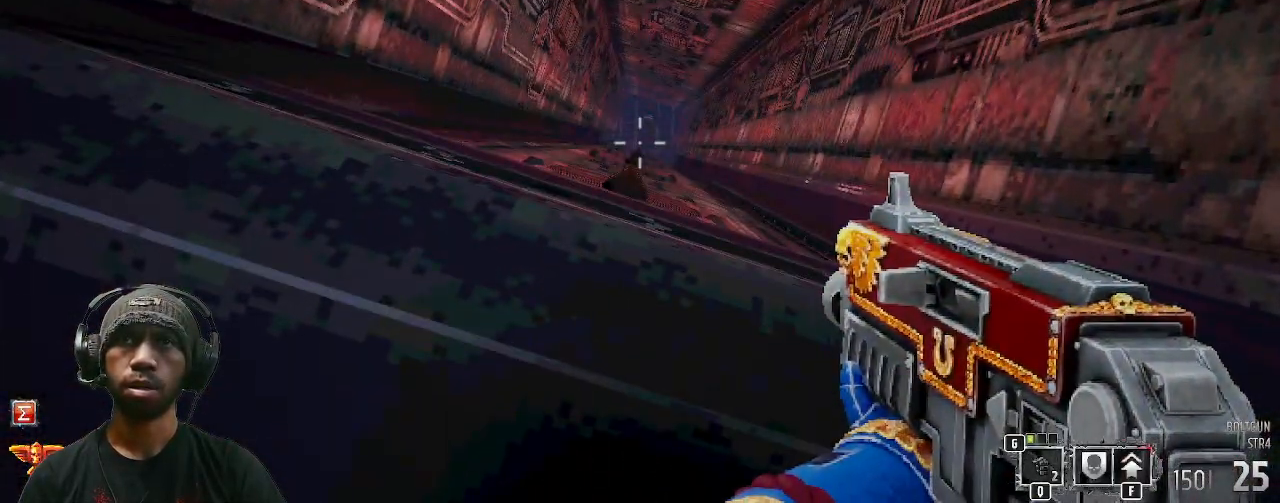
{"keys": [], "mouse": [], "events": []}
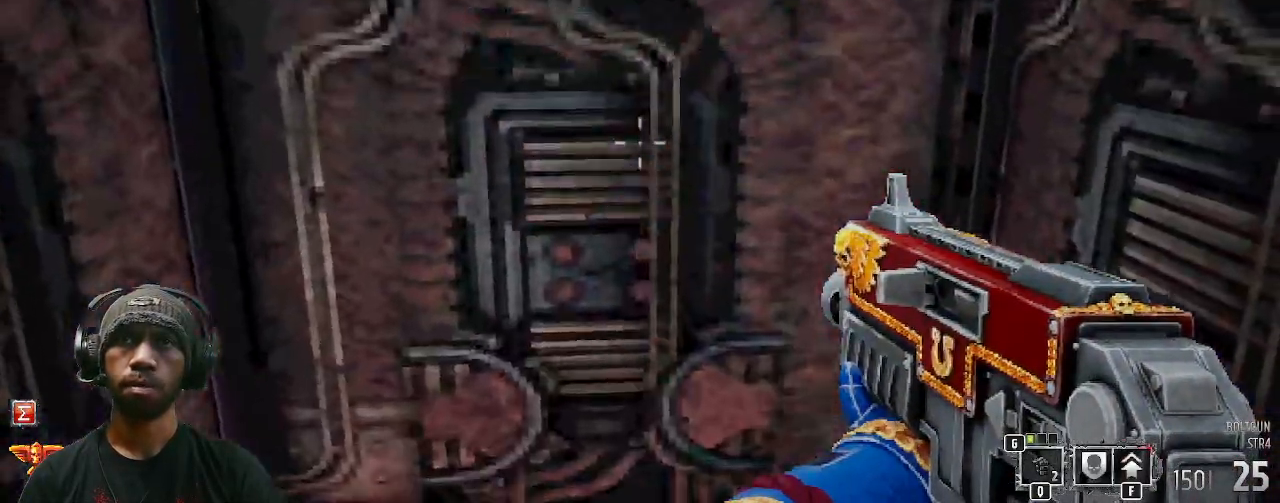
{"keys": [], "mouse": [], "events": []}
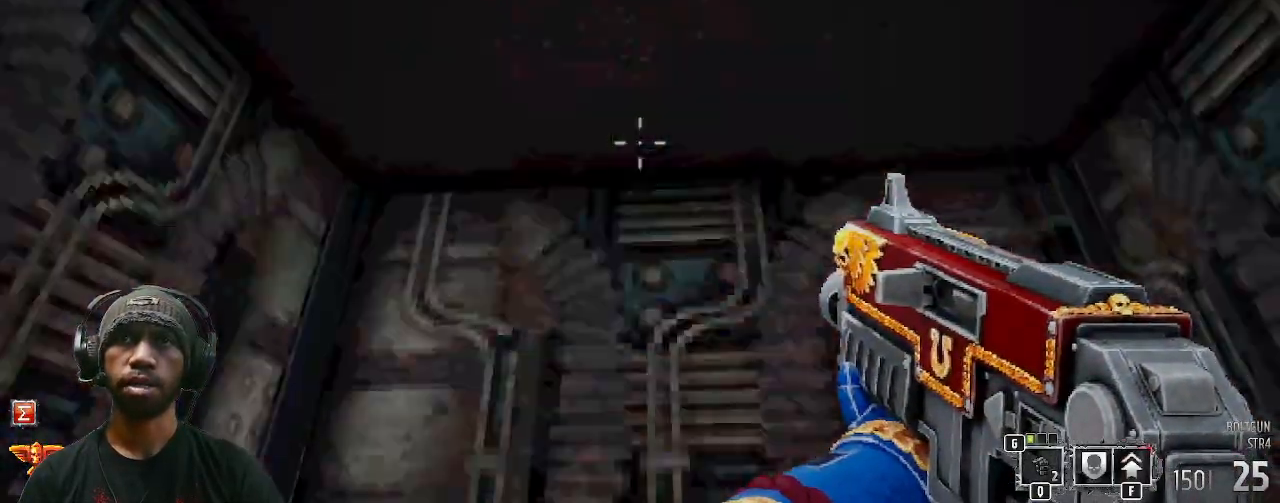
{"keys": [], "mouse": [], "events": []}
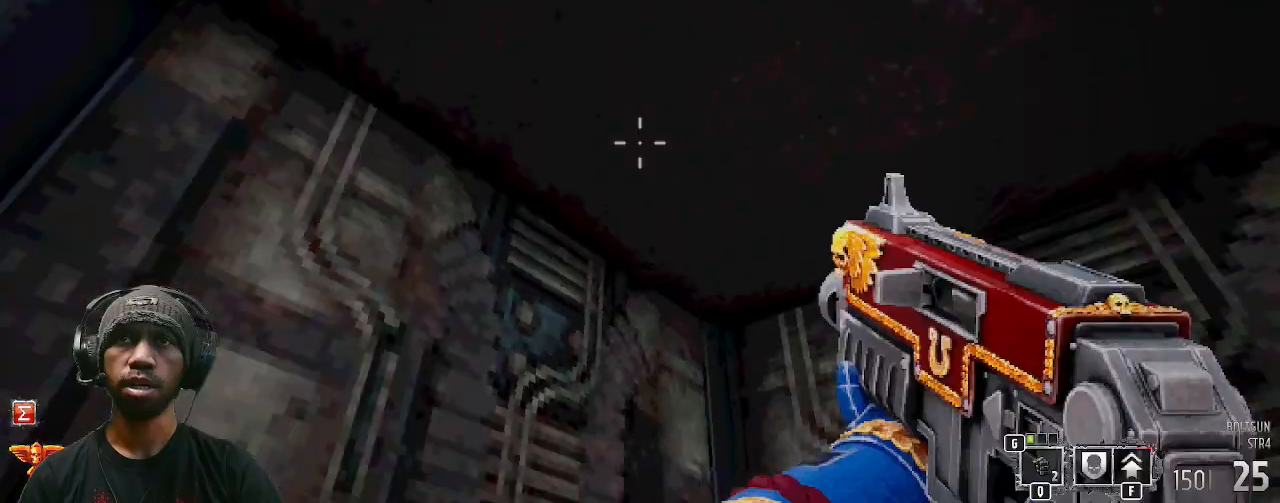
{"keys": [], "mouse": [], "events": []}
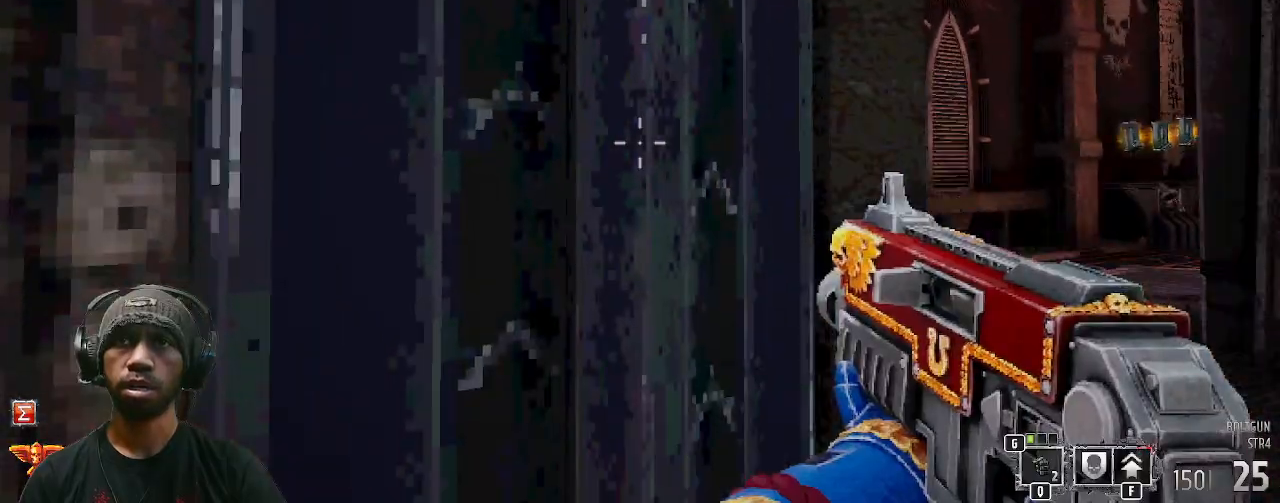
{"keys": [], "mouse": [], "events": []}
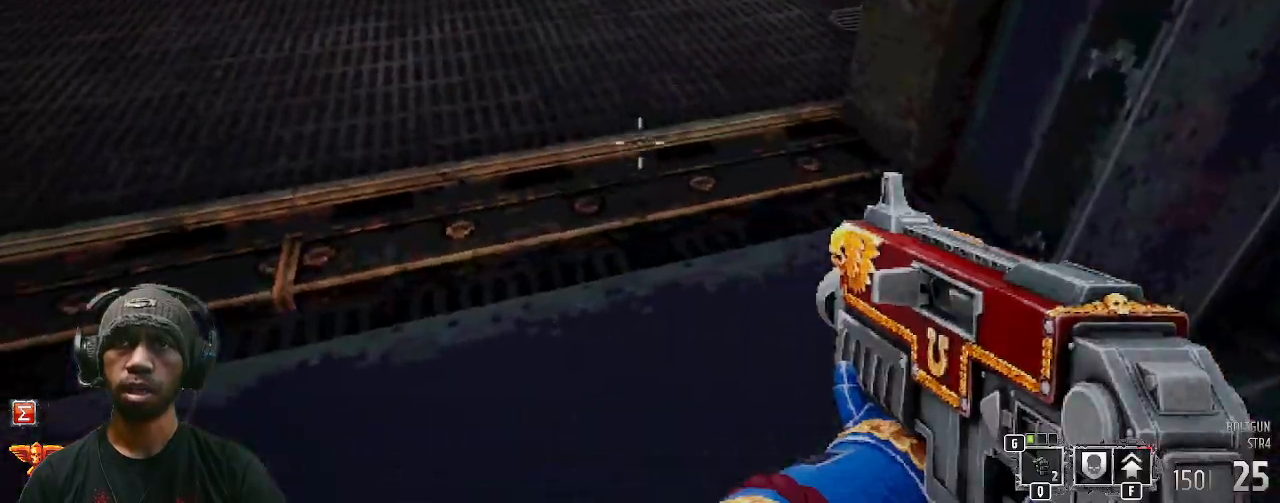
{"keys": ["w"], "mouse": [], "events": [[283, "w", "down"]]}
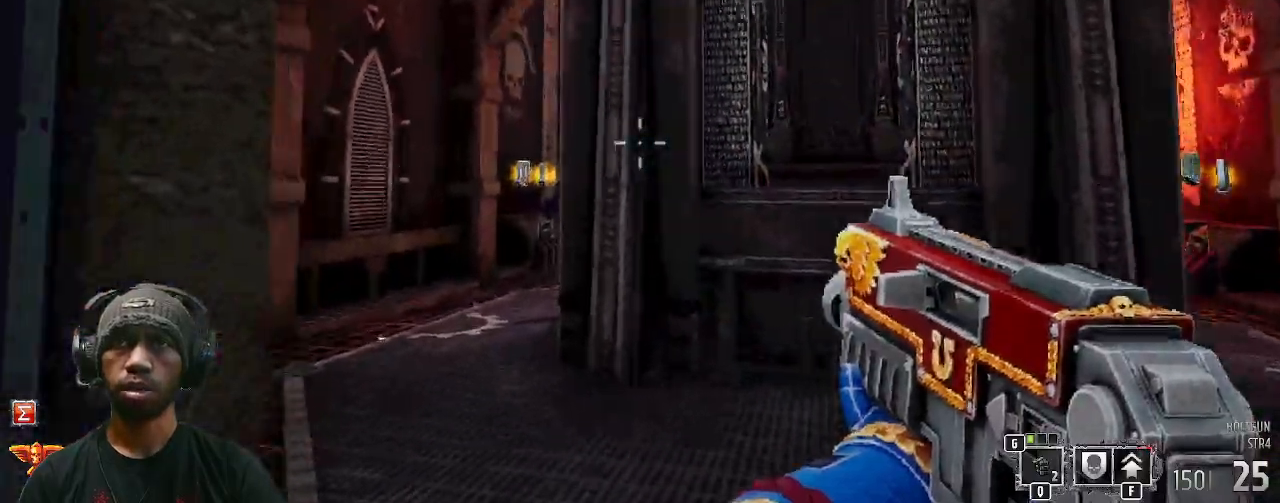
{"keys": ["w"], "mouse": [], "events": [[50, "d", "down"], [300, "d", "up"]]}
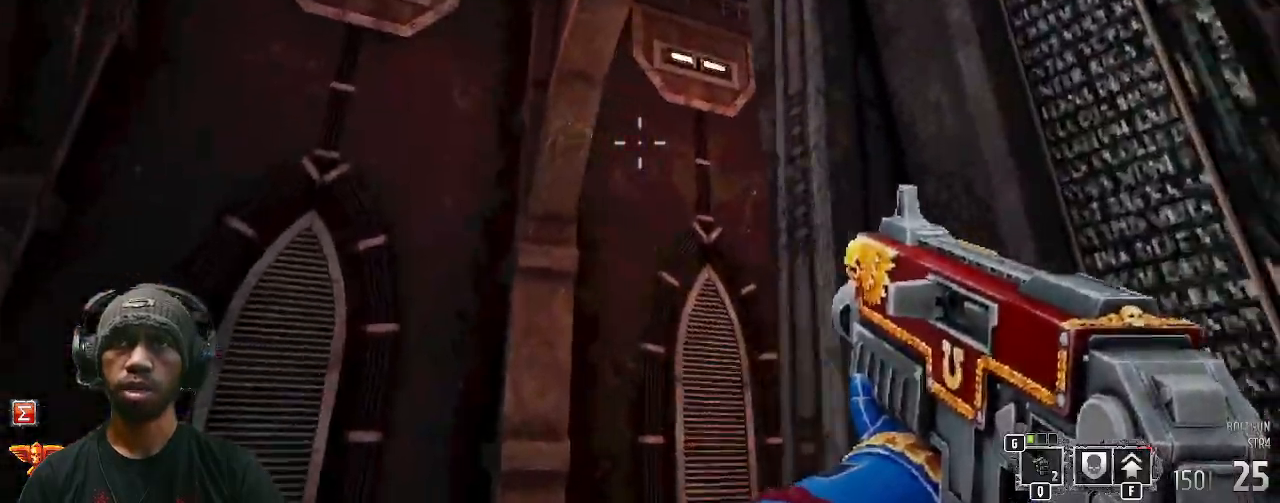
{"keys": ["w"], "mouse": [], "events": []}
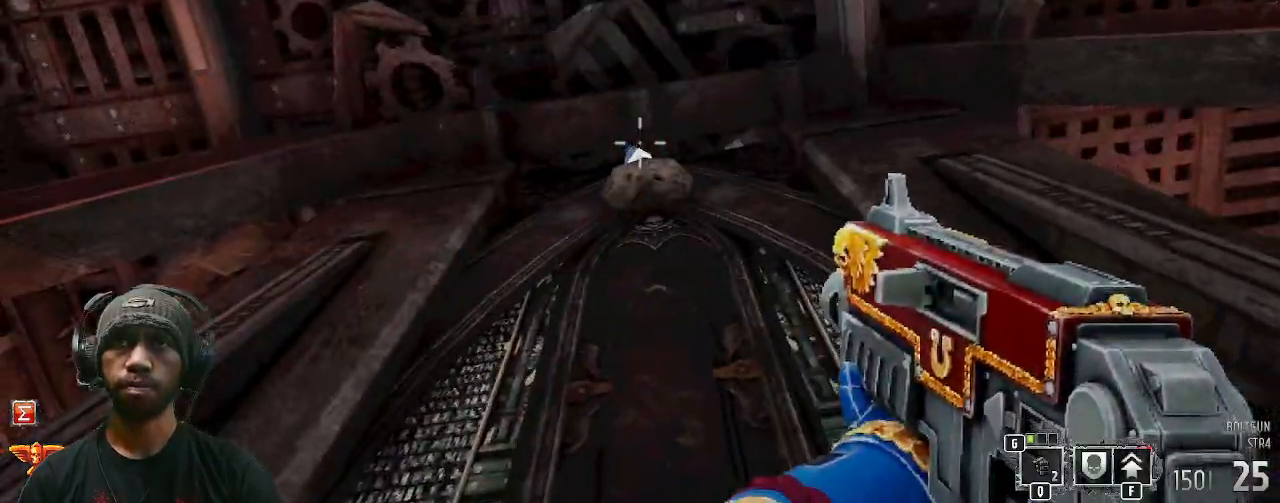
{"keys": ["w"], "mouse": [], "events": []}
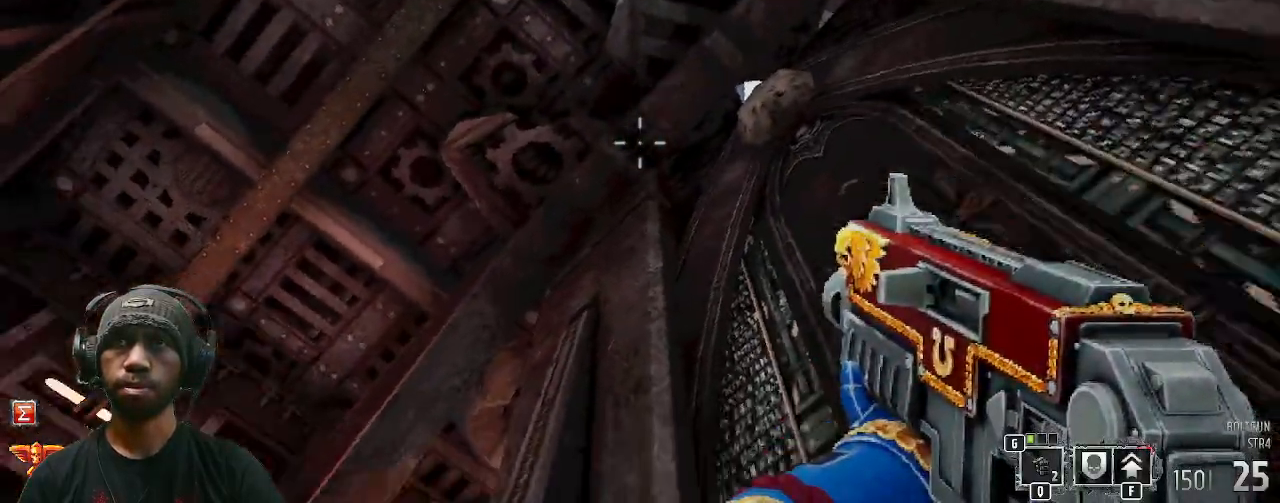
{"keys": ["w"], "mouse": [], "events": []}
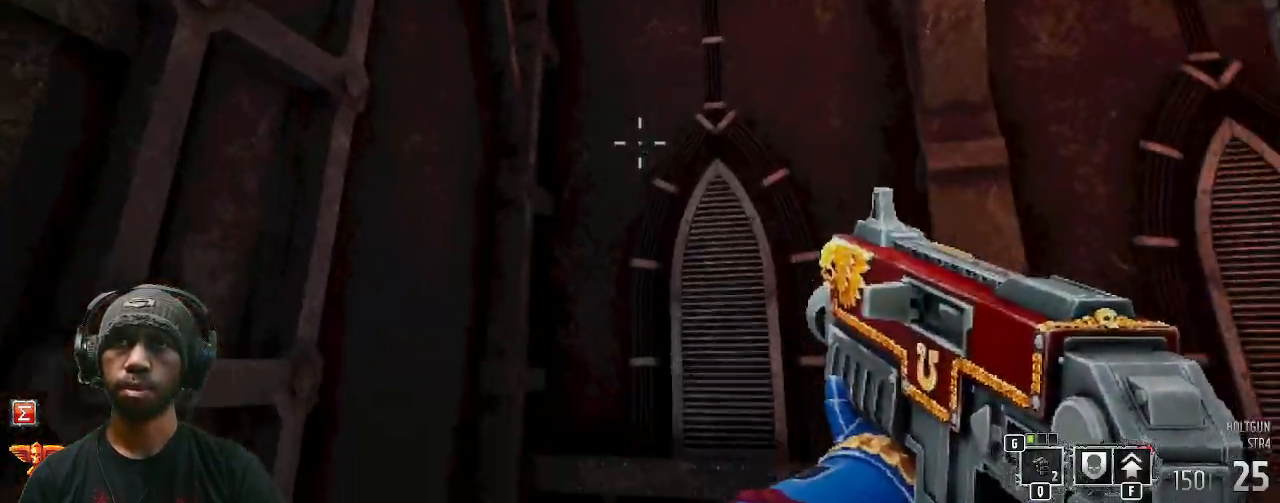
{"keys": [], "mouse": [], "events": [[267, "w", "up"]]}
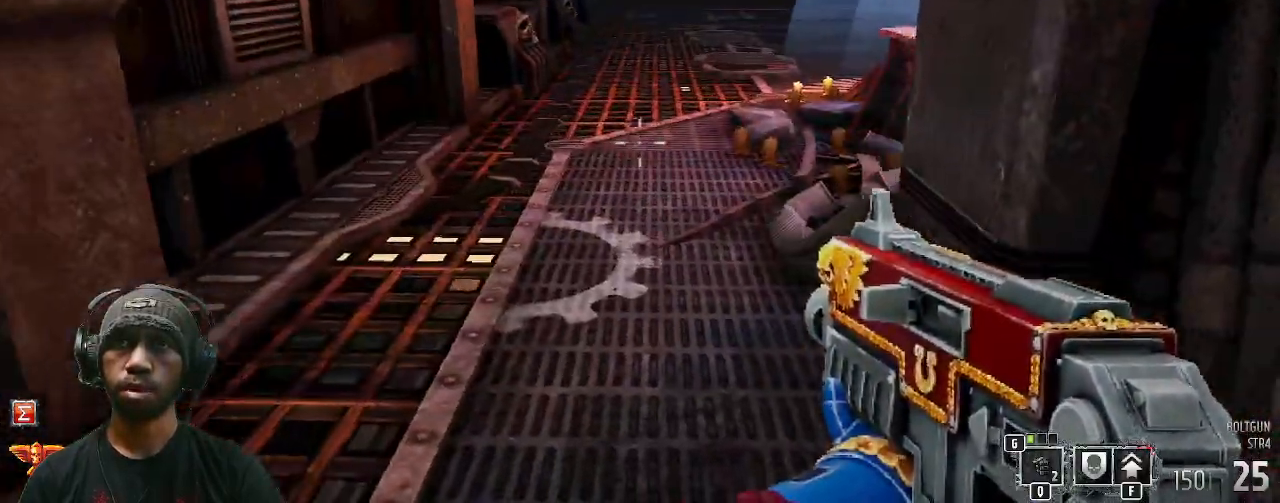
{"keys": ["w"], "mouse": [], "events": [[100, "w", "down"]]}
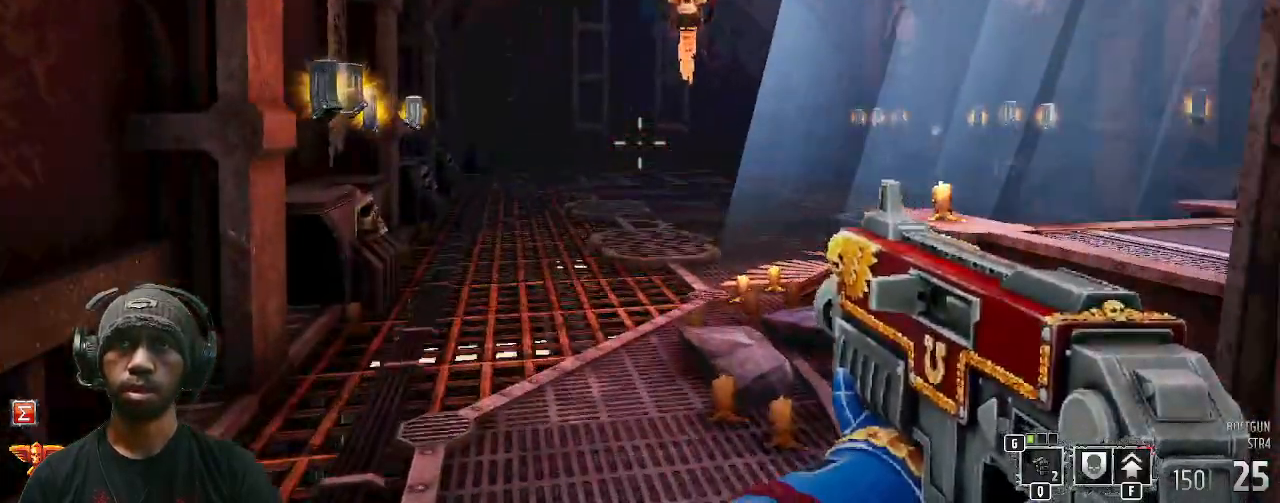
{"keys": ["w"], "mouse": [], "events": [[250, "mouse_left", "down"], [317, "mouse_left", "up"]]}
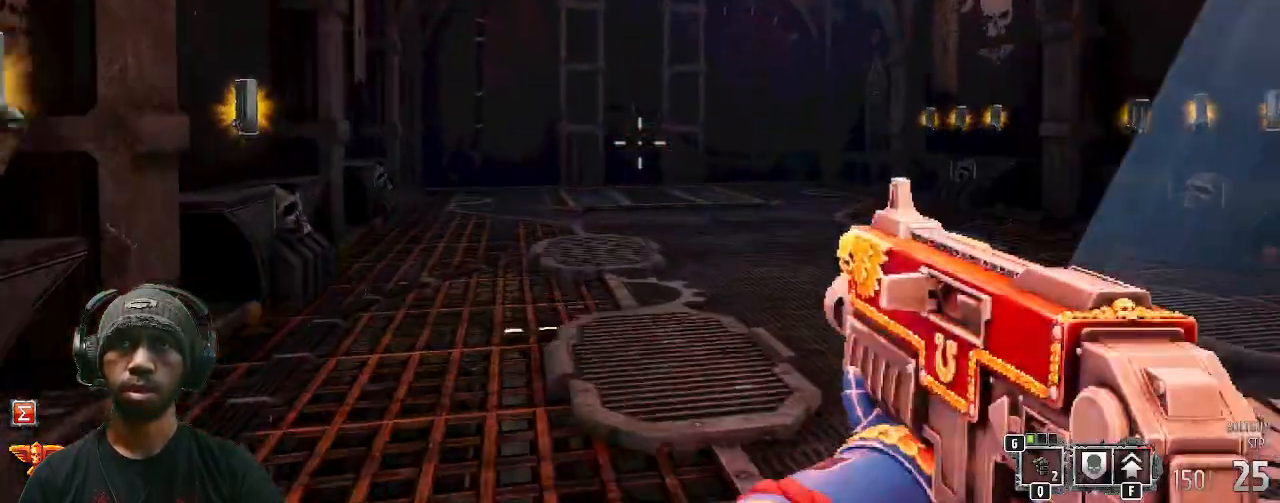
{"keys": ["w"], "mouse": [], "events": []}
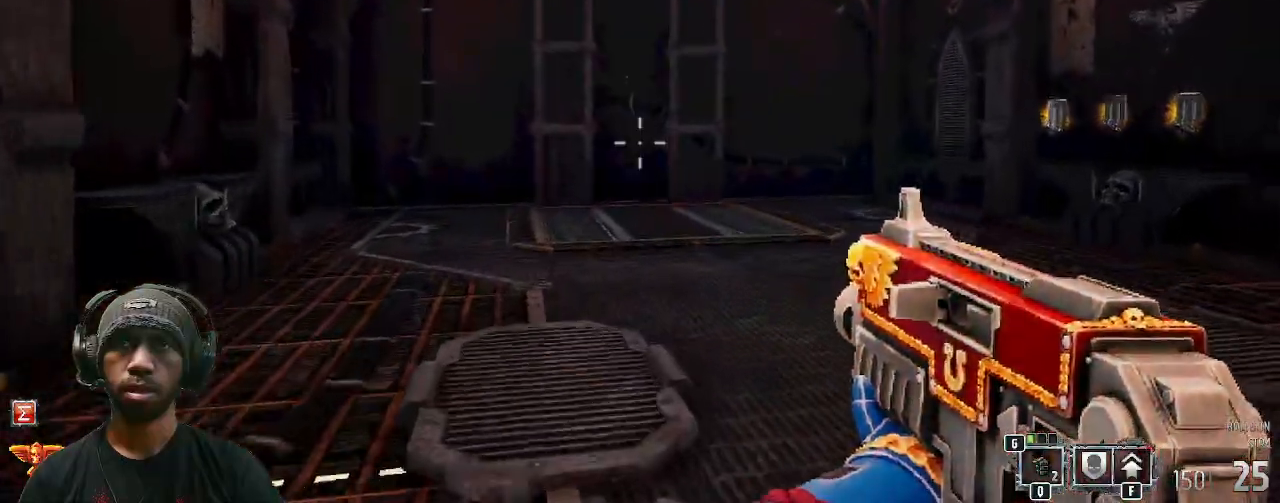
{"keys": ["w"], "mouse": [], "events": []}
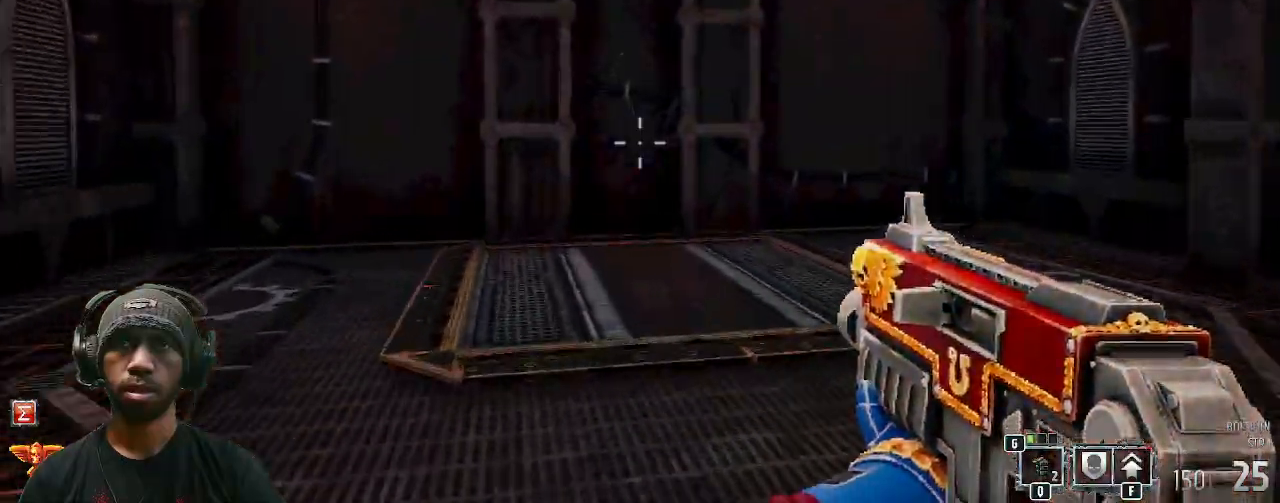
{"keys": [], "mouse": [], "events": [[83, "w", "up"], [367, "a", "down"], [467, "a", "up"]]}
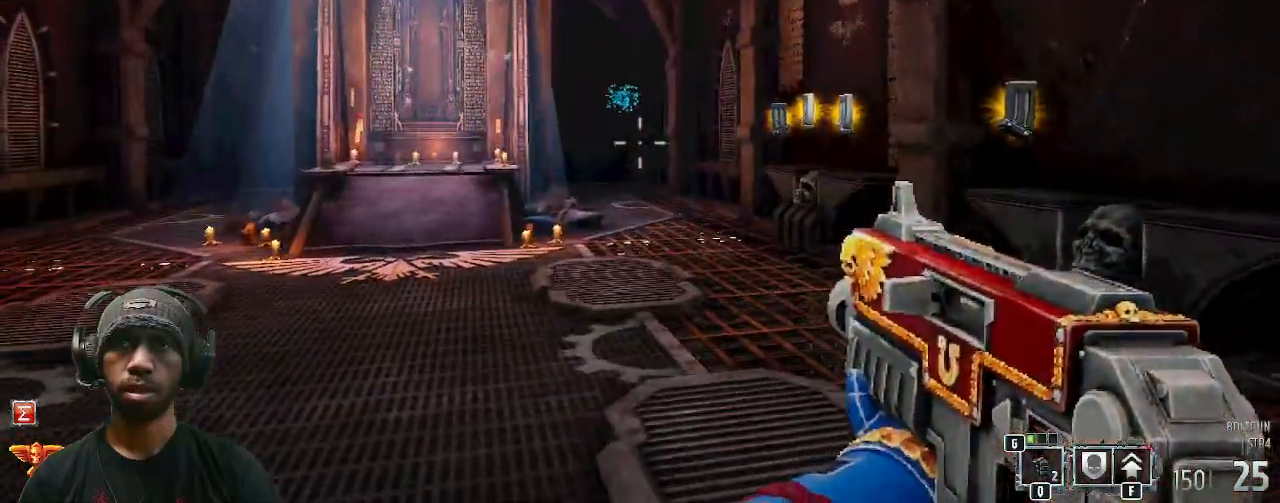
{"keys": [], "mouse": ["right"], "events": [[500, "mouse_right", "down"]]}
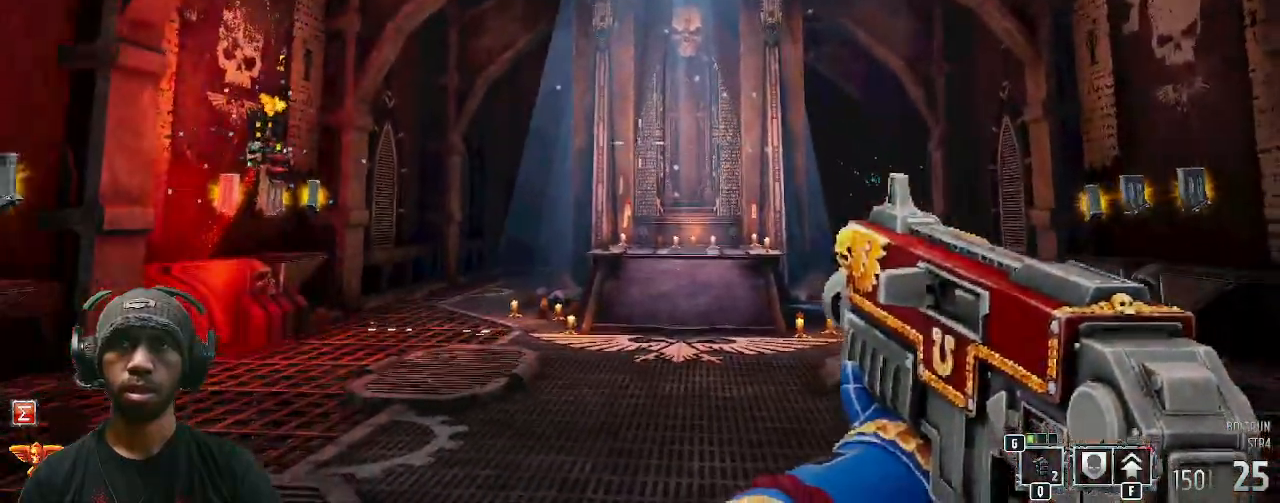
{"keys": [], "mouse": ["right"], "events": []}
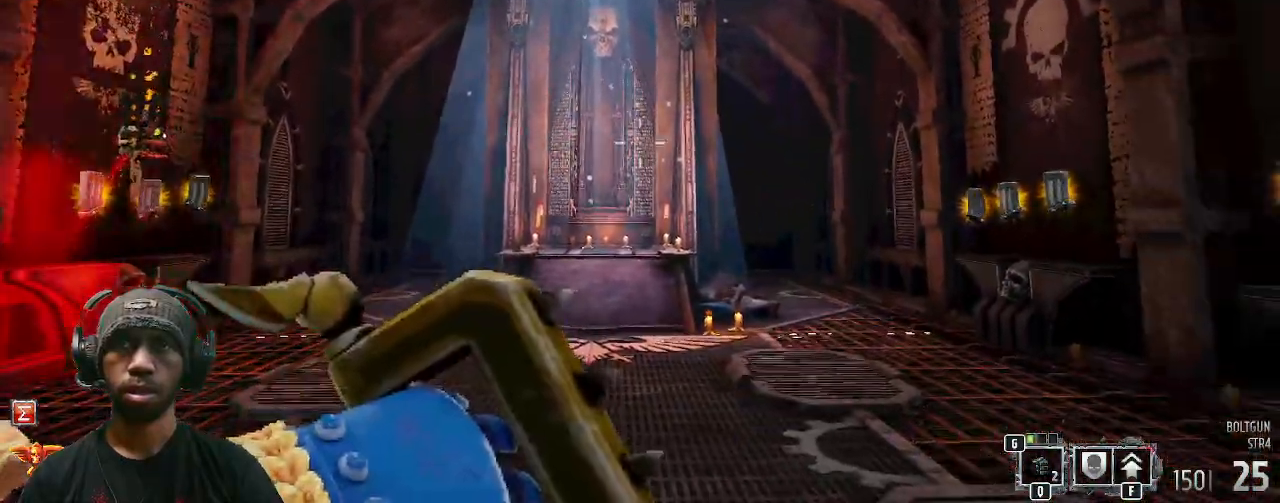
{"keys": [], "mouse": [], "events": [[117, "mouse_right", "up"]]}
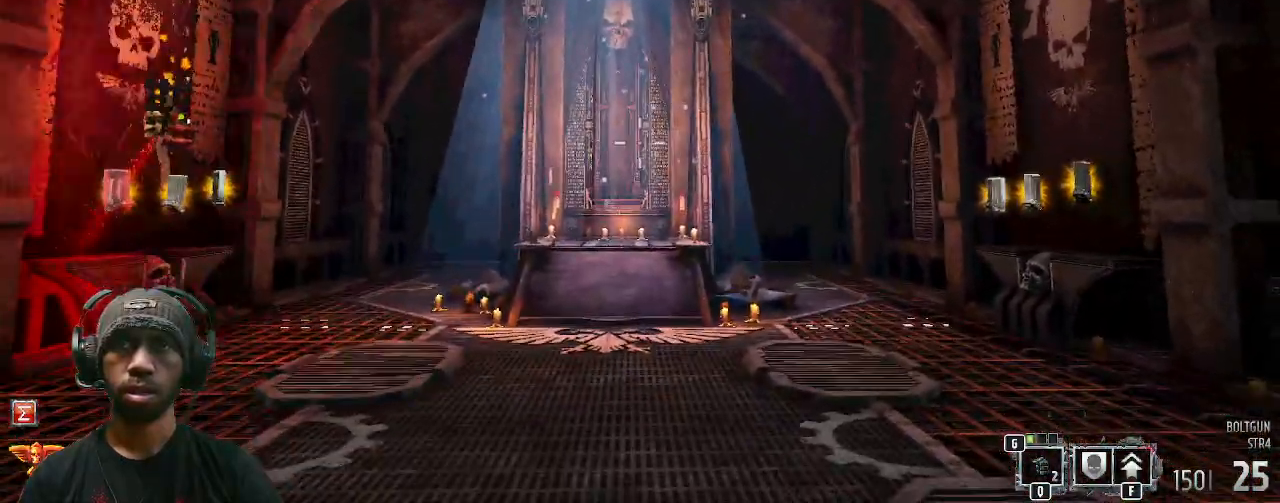
{"keys": ["w"], "mouse": [], "events": [[483, "w", "down"]]}
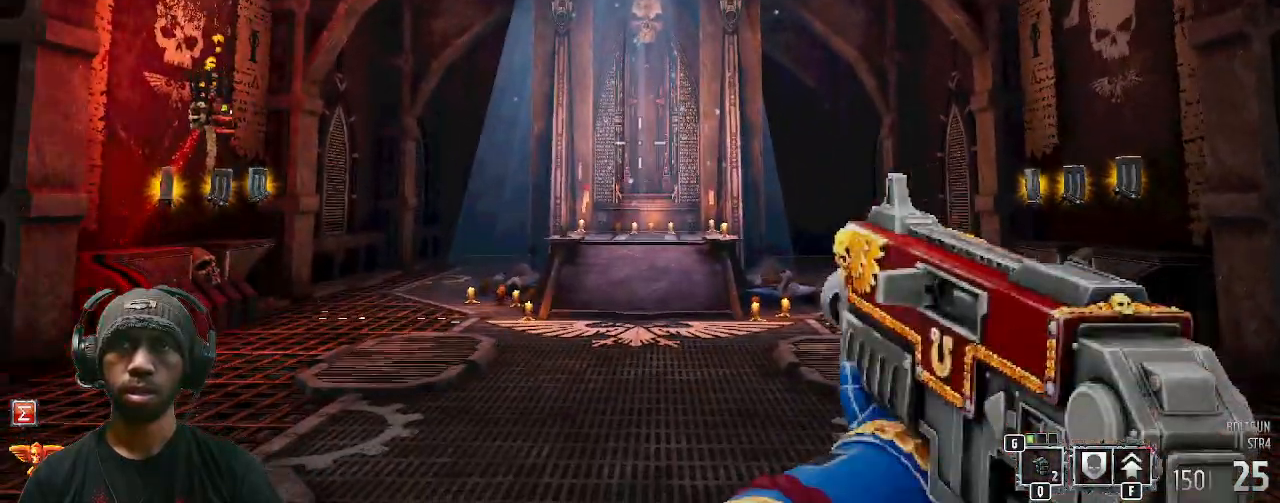
{"keys": ["w"], "mouse": [], "events": [[17, "mouse_left", "down"], [217, "mouse_left", "up"]]}
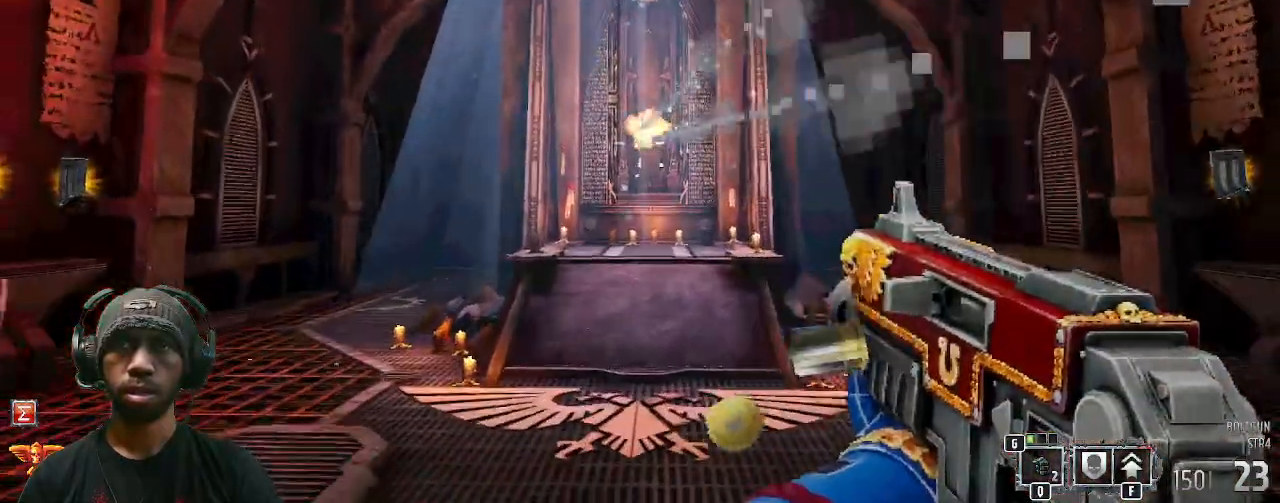
{"keys": [], "mouse": [], "events": [[17, "w", "up"]]}